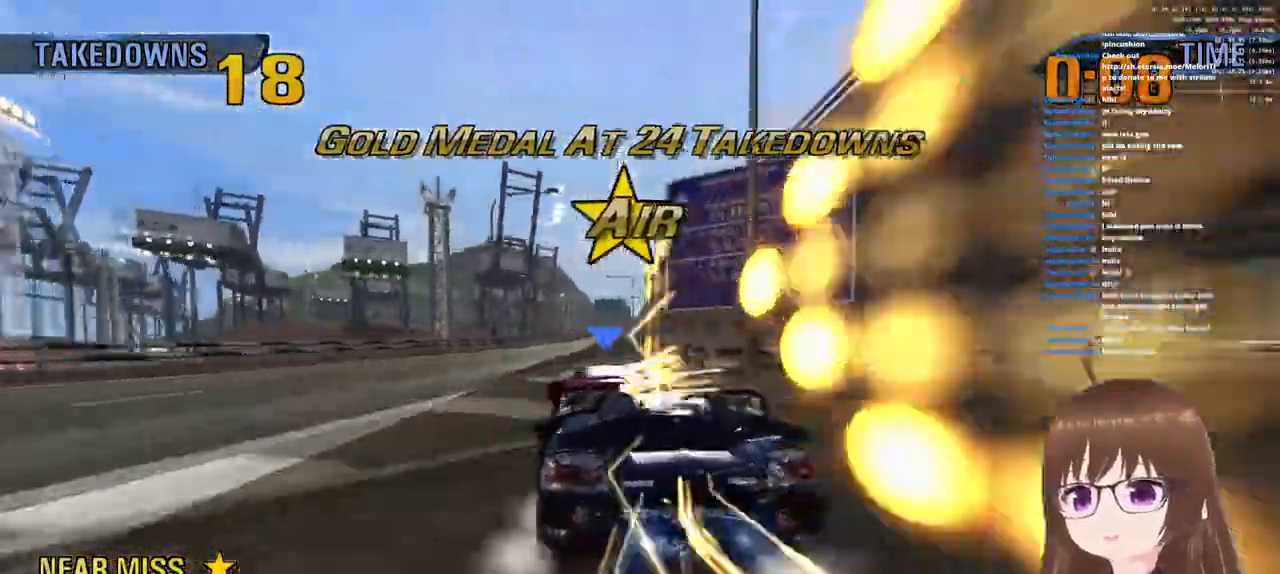
Gameplay with a controller (PlayStation layout); each line is a JSON object with the inputs held at the frame after it. "events" lists button and stick changes between this image and that frame as [ms after this image, input, new state], when the widget could be followed in between.
{"buttons": ["CROSS", "R1"], "left_stick": "left", "right_stick": "center", "events": [[17, "left_stick", "left"], [150, "R1", "down"]]}
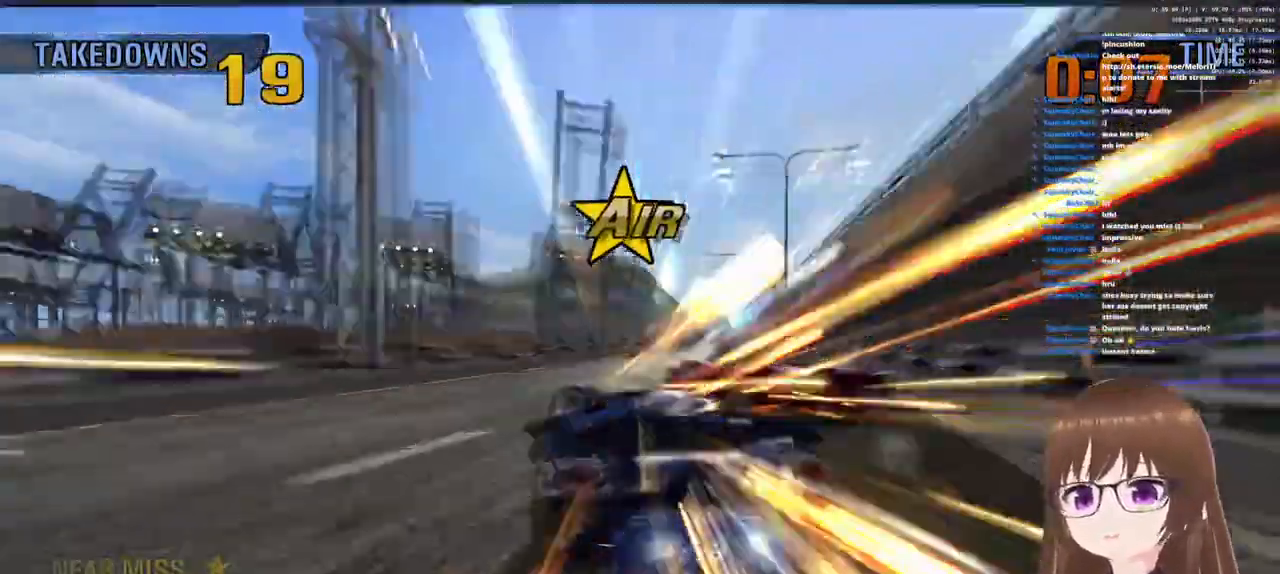
{"buttons": ["CROSS"], "left_stick": "left", "right_stick": "center", "events": [[33, "R1", "up"]]}
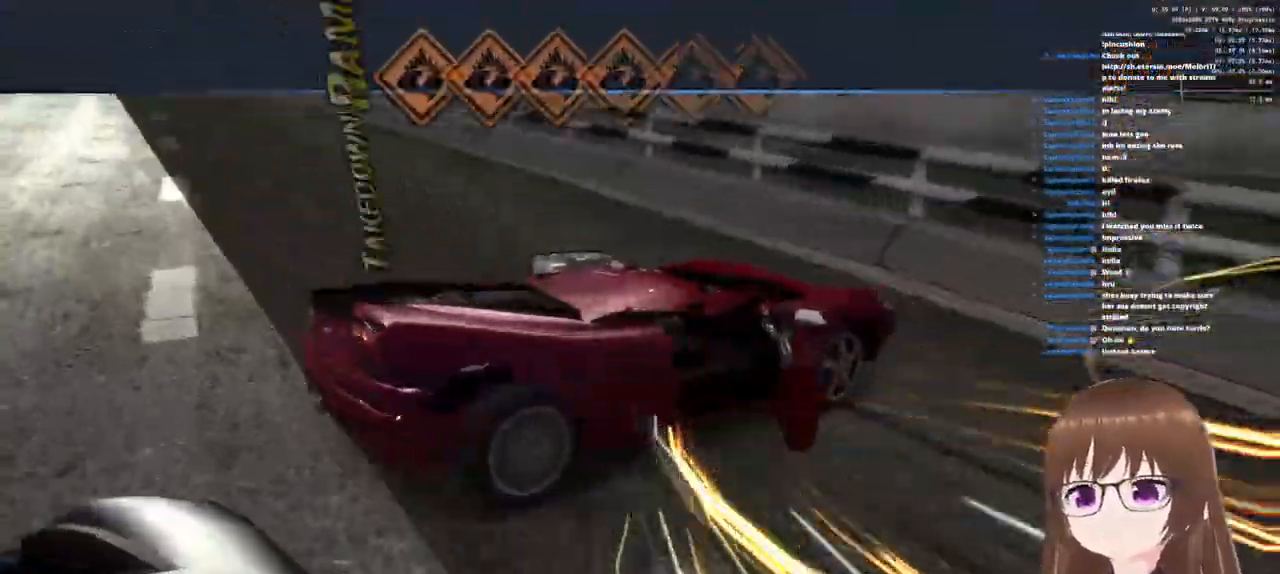
{"buttons": ["CROSS"], "left_stick": "left", "right_stick": "center", "events": []}
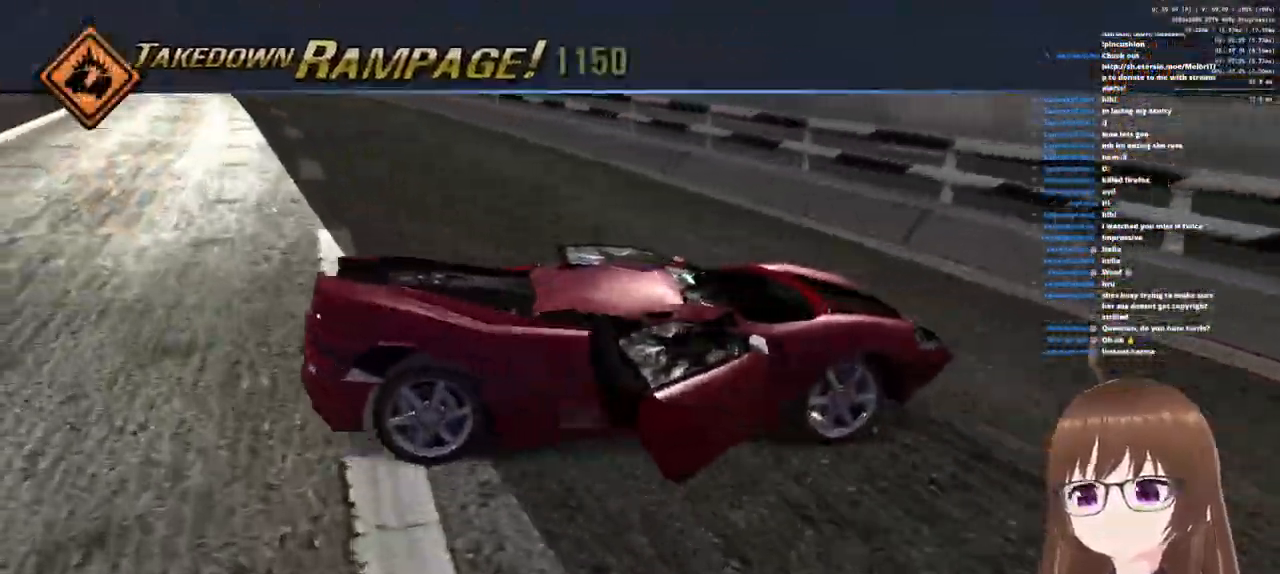
{"buttons": ["CROSS"], "left_stick": "left", "right_stick": "center", "events": [[233, "R1", "down"], [417, "R1", "up"]]}
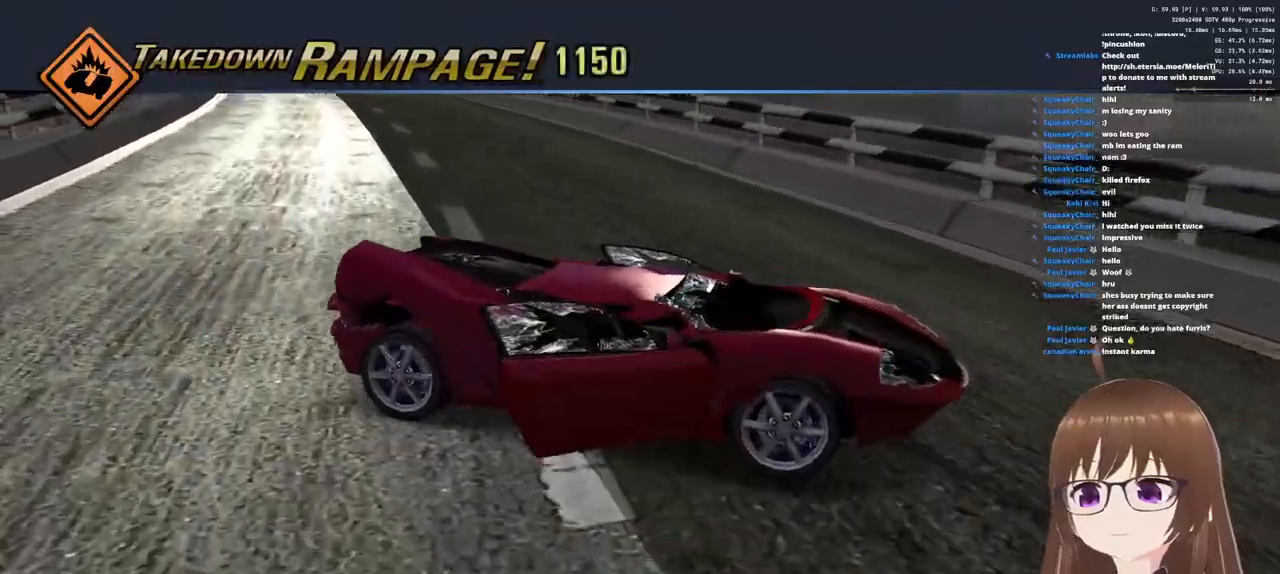
{"buttons": ["CROSS"], "left_stick": "center", "right_stick": "center", "events": [[150, "left_stick", "center"]]}
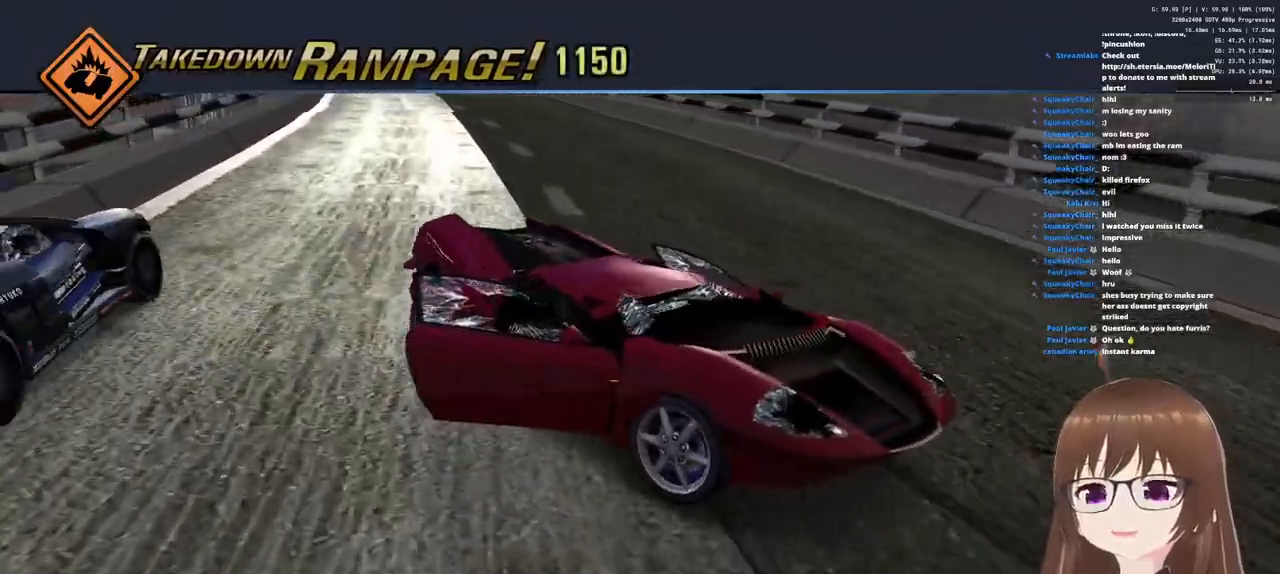
{"buttons": ["CROSS"], "left_stick": "left", "right_stick": "center", "events": [[217, "left_stick", "left"]]}
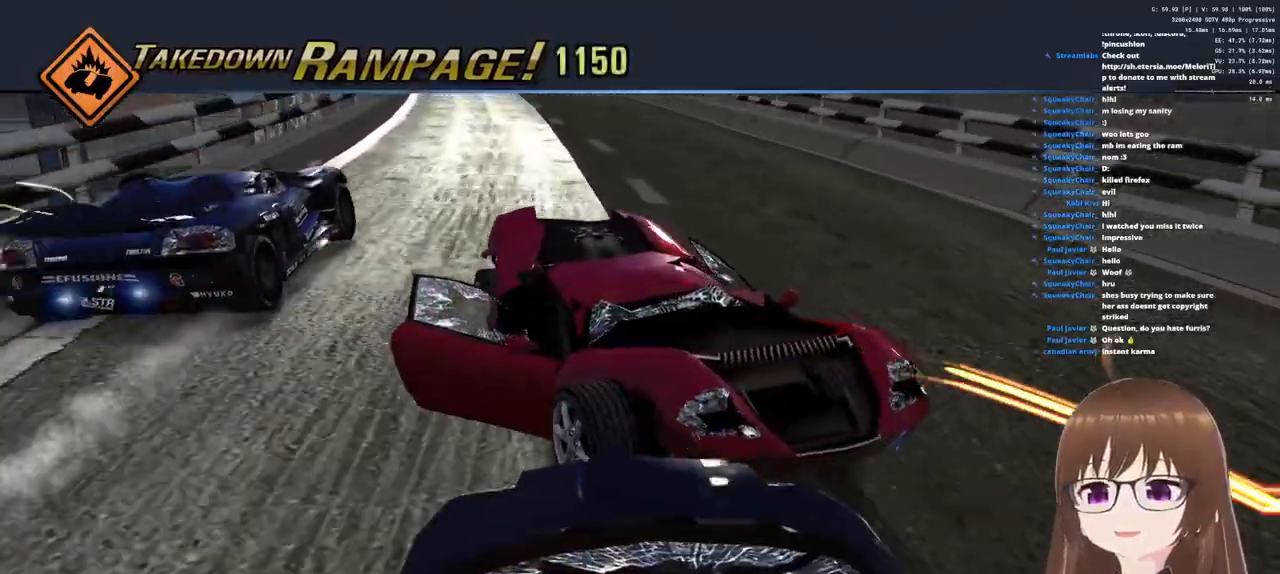
{"buttons": ["CROSS"], "left_stick": "left", "right_stick": "center", "events": []}
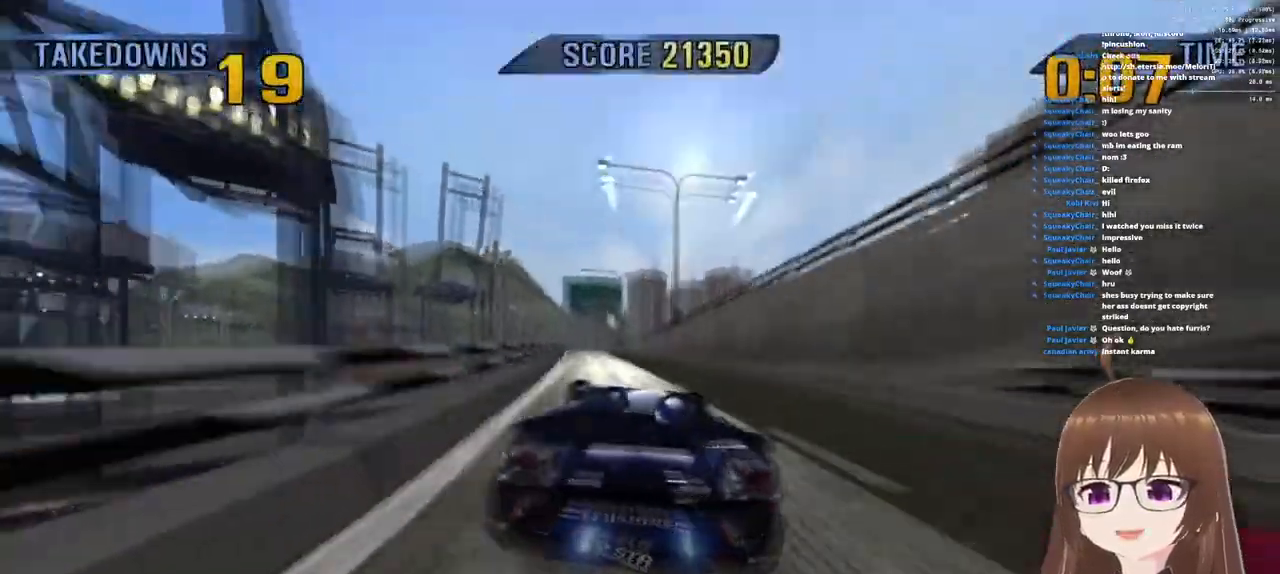
{"buttons": ["CROSS", "R1"], "left_stick": "center", "right_stick": "center", "events": [[183, "left_stick", "center"], [483, "R1", "down"]]}
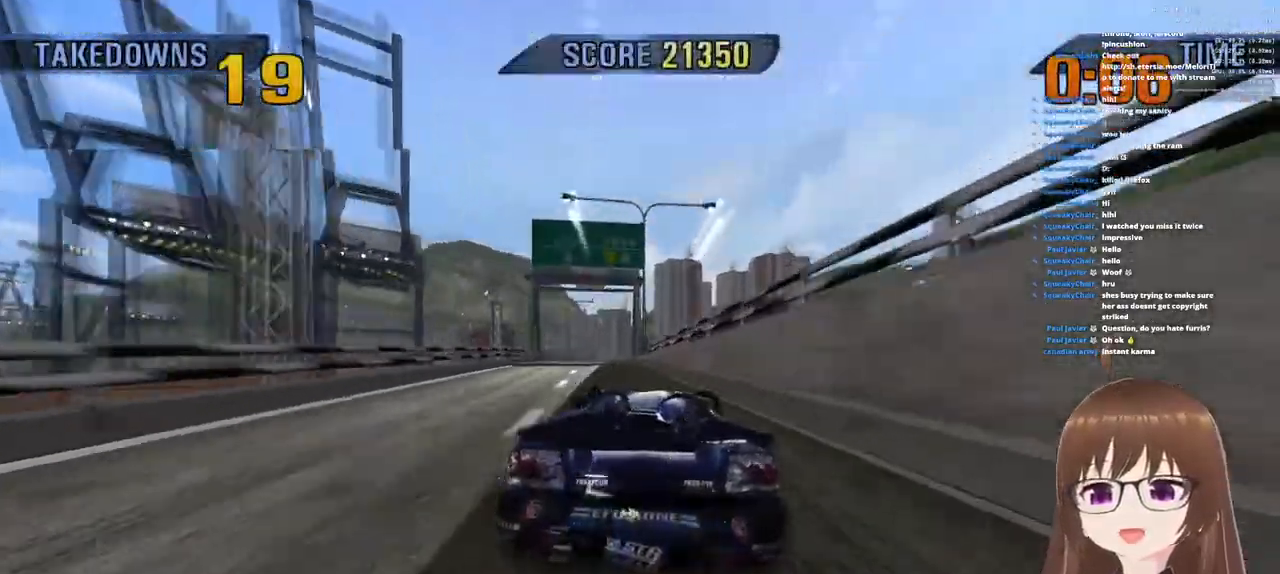
{"buttons": ["CROSS"], "left_stick": "center", "right_stick": "center", "events": [[17, "left_stick", "left"], [267, "left_stick", "center"], [317, "R1", "up"]]}
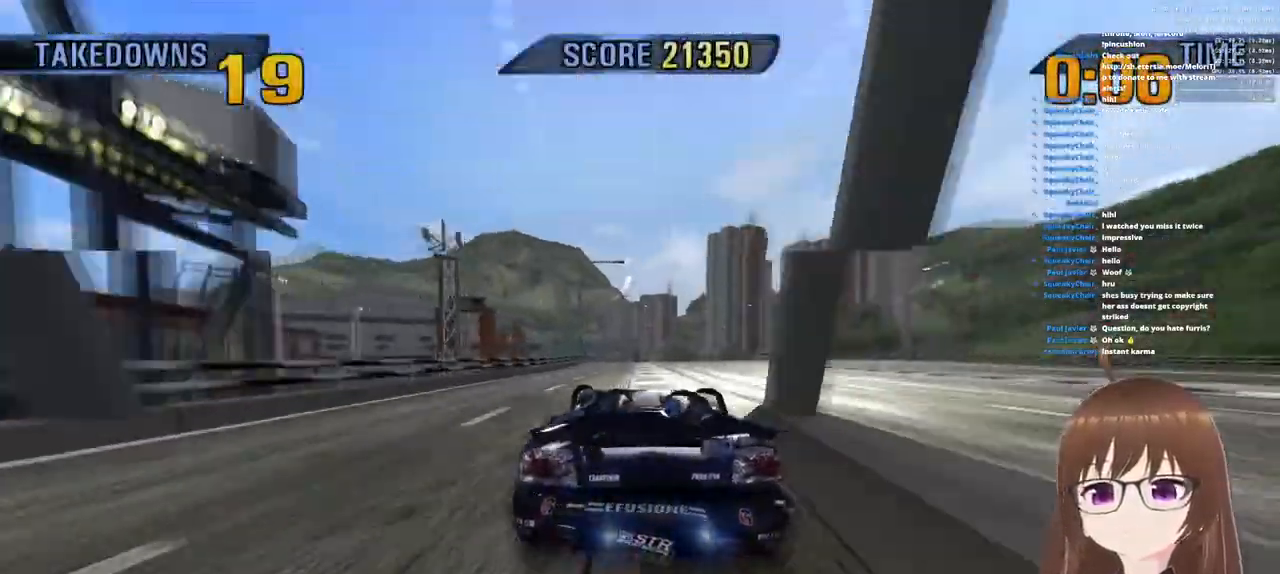
{"buttons": ["CROSS"], "left_stick": "center", "right_stick": "center", "events": [[67, "R1", "down"], [350, "left_stick", "left"], [383, "R1", "up"], [500, "left_stick", "center"]]}
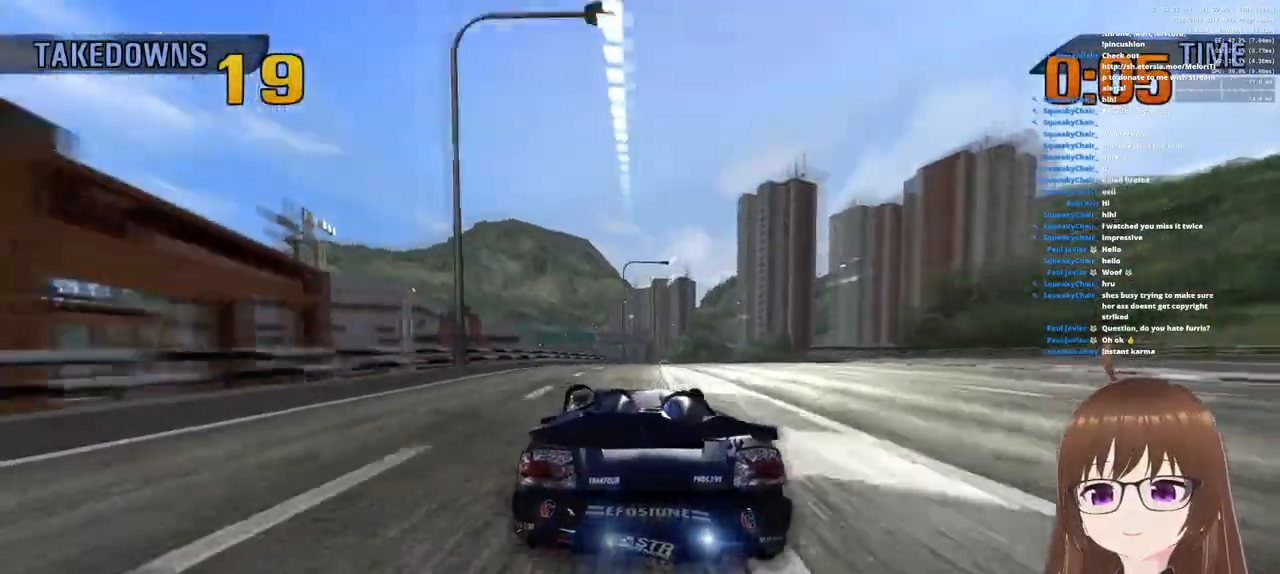
{"buttons": ["CROSS"], "left_stick": "center", "right_stick": "center", "events": [[133, "R1", "down"], [233, "left_stick", "right"], [300, "left_stick", "center"], [450, "R1", "up"]]}
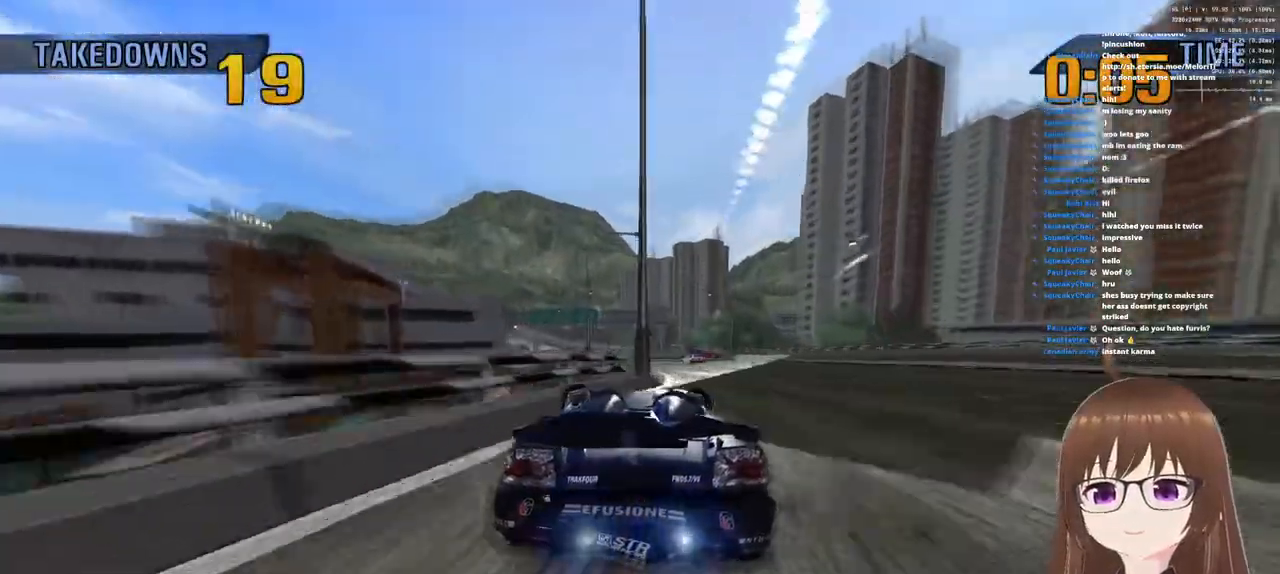
{"buttons": ["SQUARE"], "left_stick": "left", "right_stick": "center", "events": [[67, "CROSS", "up"], [67, "left_stick", "left"], [100, "SQUARE", "down"]]}
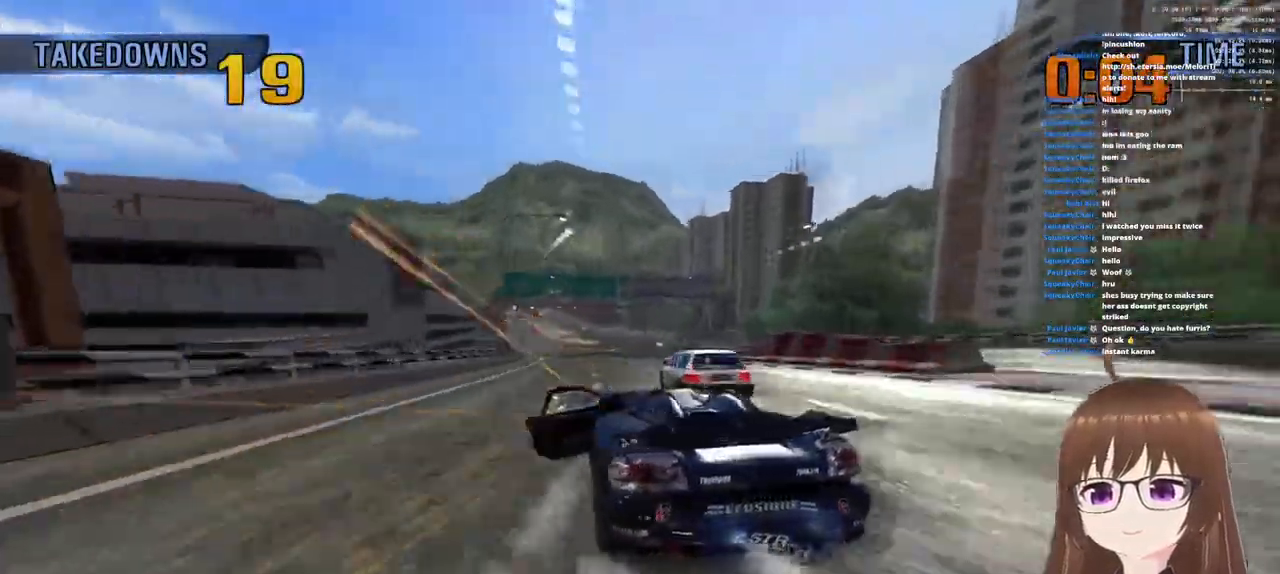
{"buttons": ["CROSS"], "left_stick": "right", "right_stick": "center", "events": [[67, "SQUARE", "up"], [100, "CROSS", "down"], [150, "left_stick", "center"], [167, "R1", "down"], [233, "left_stick", "right"], [467, "R1", "up"]]}
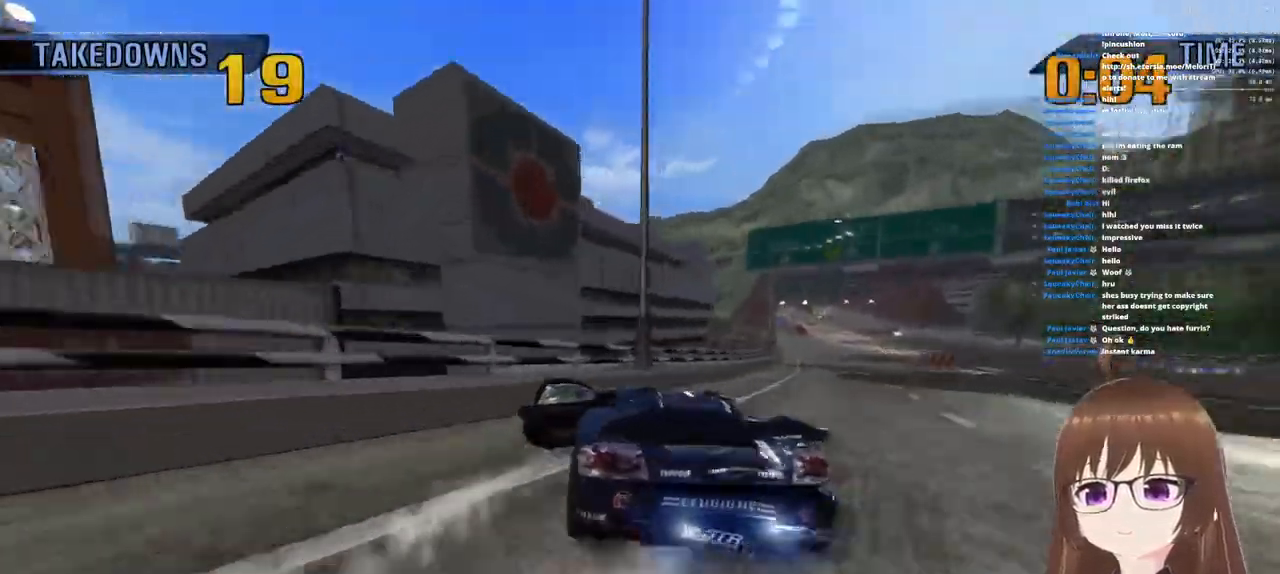
{"buttons": ["CROSS", "R1"], "left_stick": "center", "right_stick": "center", "events": [[183, "left_stick", "center"], [383, "R1", "down"]]}
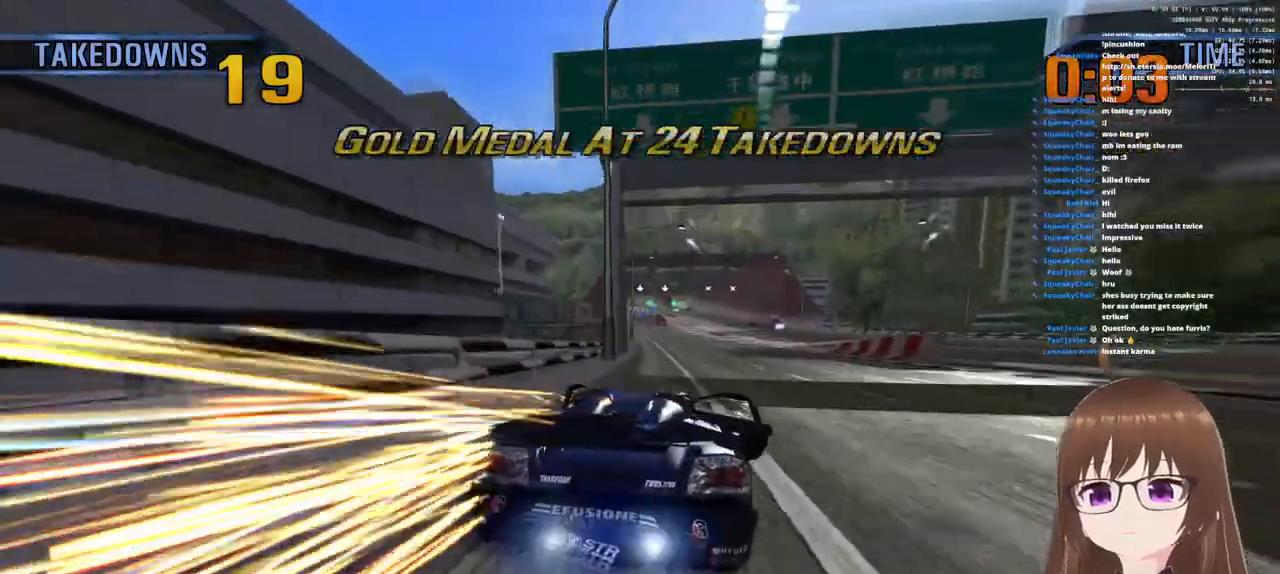
{"buttons": ["CROSS", "R1"], "left_stick": "center", "right_stick": "center", "events": [[233, "R1", "up"], [317, "left_stick", "left"], [467, "R1", "down"], [483, "left_stick", "center"]]}
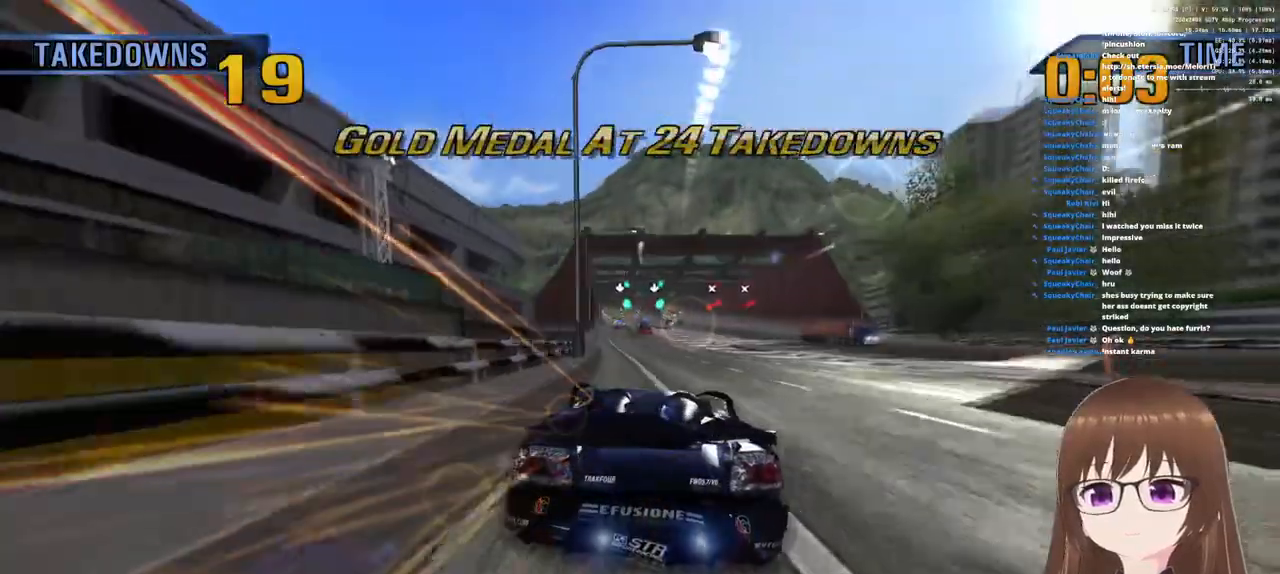
{"buttons": ["CROSS"], "left_stick": "center", "right_stick": "center", "events": [[133, "left_stick", "left"], [250, "left_stick", "center"], [300, "R1", "up"]]}
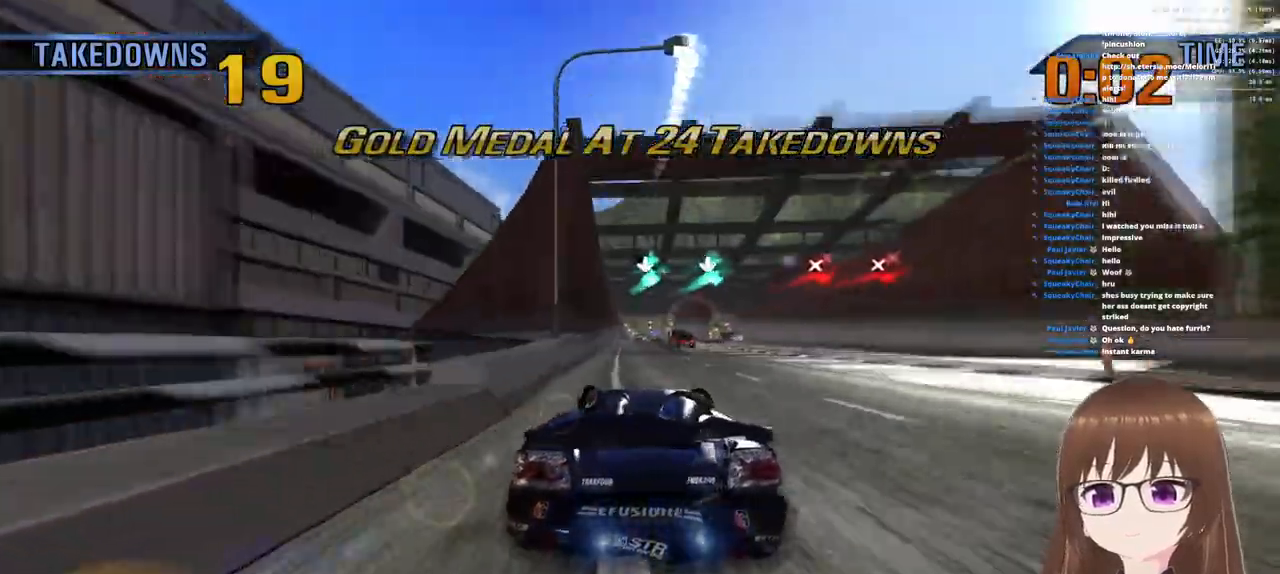
{"buttons": ["CROSS", "R1"], "left_stick": "right", "right_stick": "center", "events": [[50, "R1", "down"], [367, "left_stick", "right"]]}
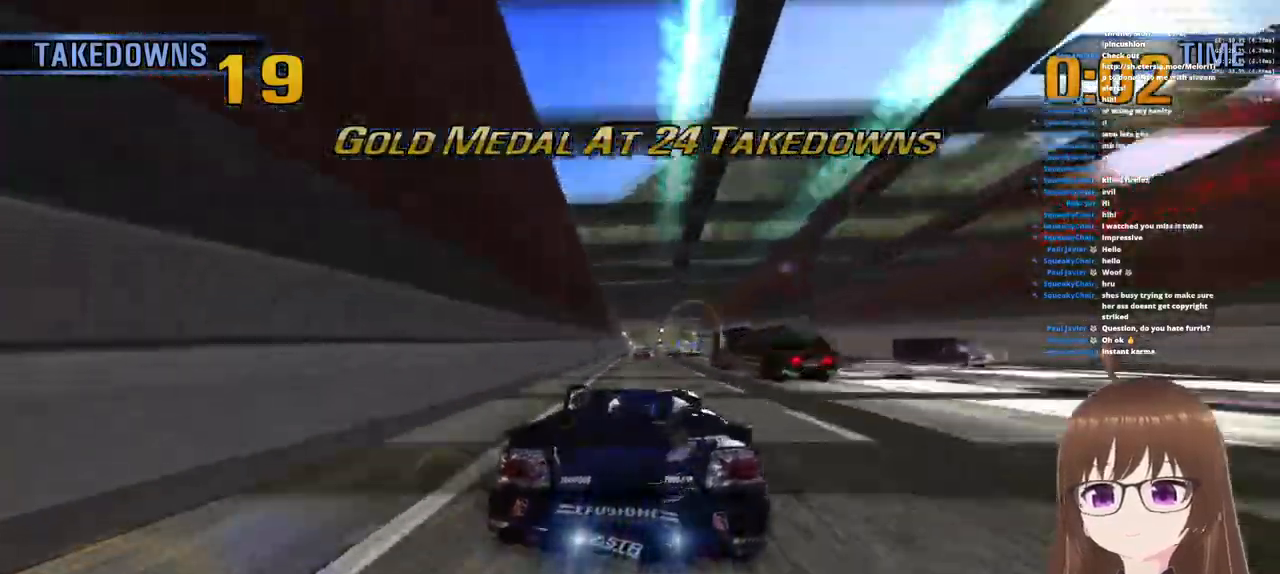
{"buttons": ["CROSS", "R1"], "left_stick": "right", "right_stick": "center", "events": [[50, "R1", "up"], [233, "R1", "down"]]}
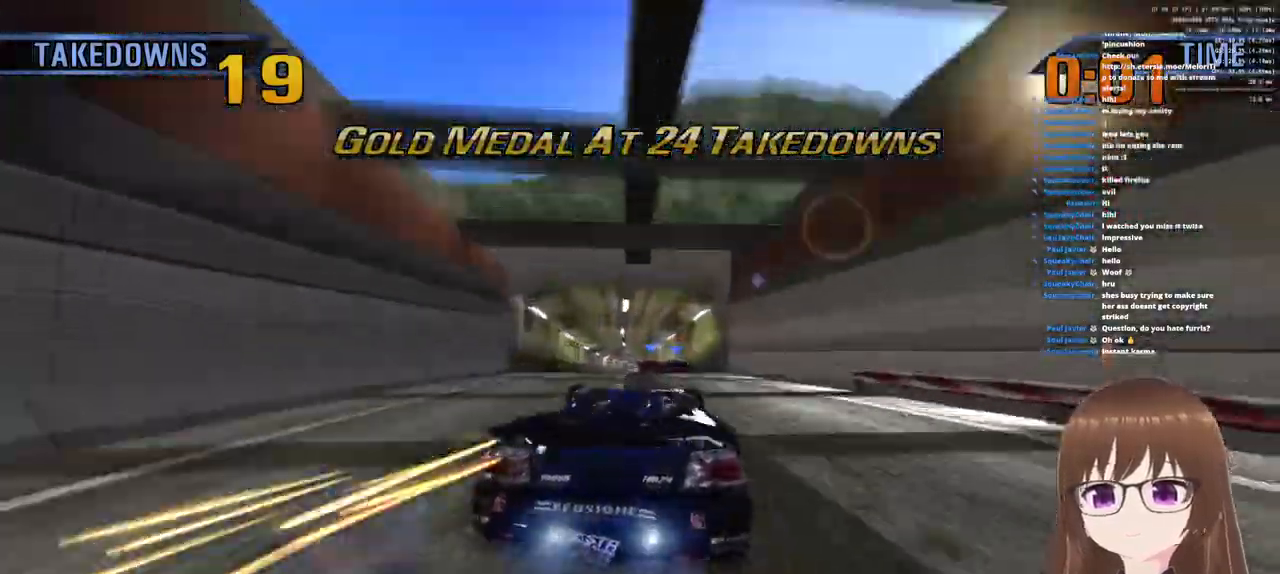
{"buttons": ["CROSS", "R1"], "left_stick": "right", "right_stick": "center", "events": [[67, "left_stick", "left"], [217, "left_stick", "center"], [367, "left_stick", "right"]]}
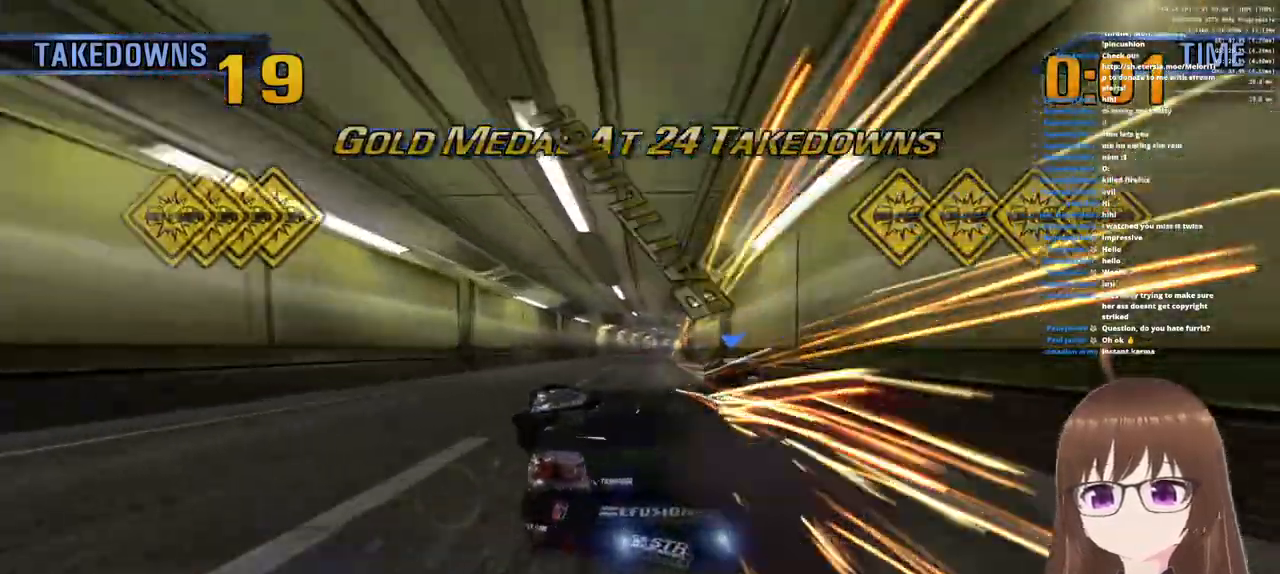
{"buttons": ["CROSS"], "left_stick": "center", "right_stick": "center", "events": [[417, "R1", "up"], [467, "left_stick", "center"]]}
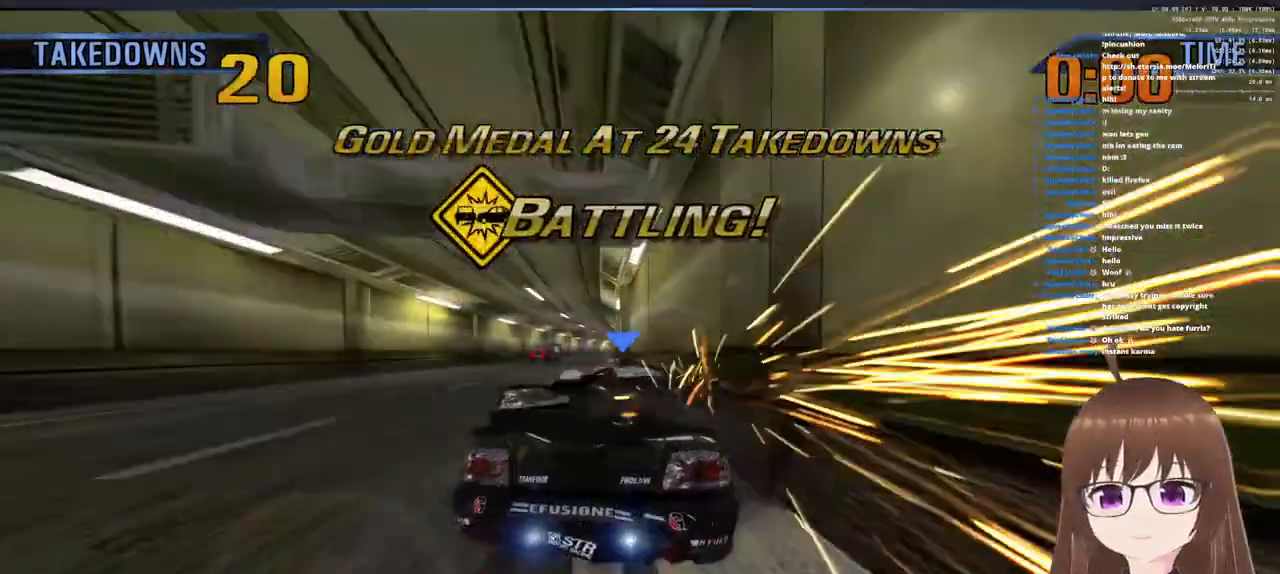
{"buttons": ["CROSS"], "left_stick": "center", "right_stick": "center", "events": [[217, "R1", "down"], [433, "R1", "up"]]}
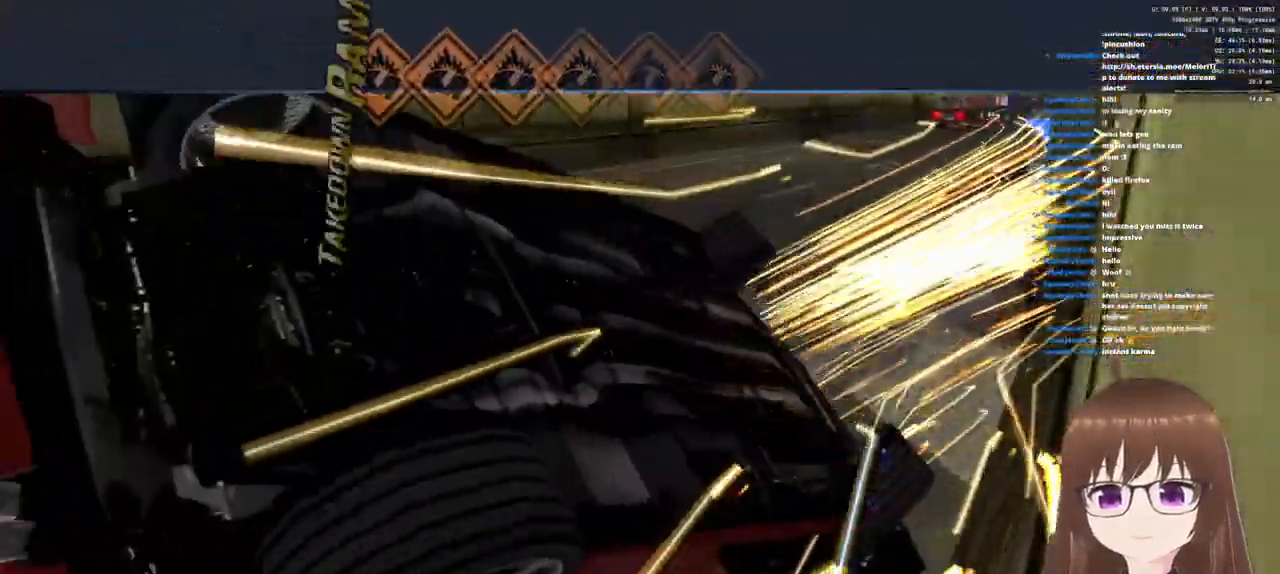
{"buttons": ["CROSS", "R1"], "left_stick": "center", "right_stick": "center", "events": [[317, "R1", "down"]]}
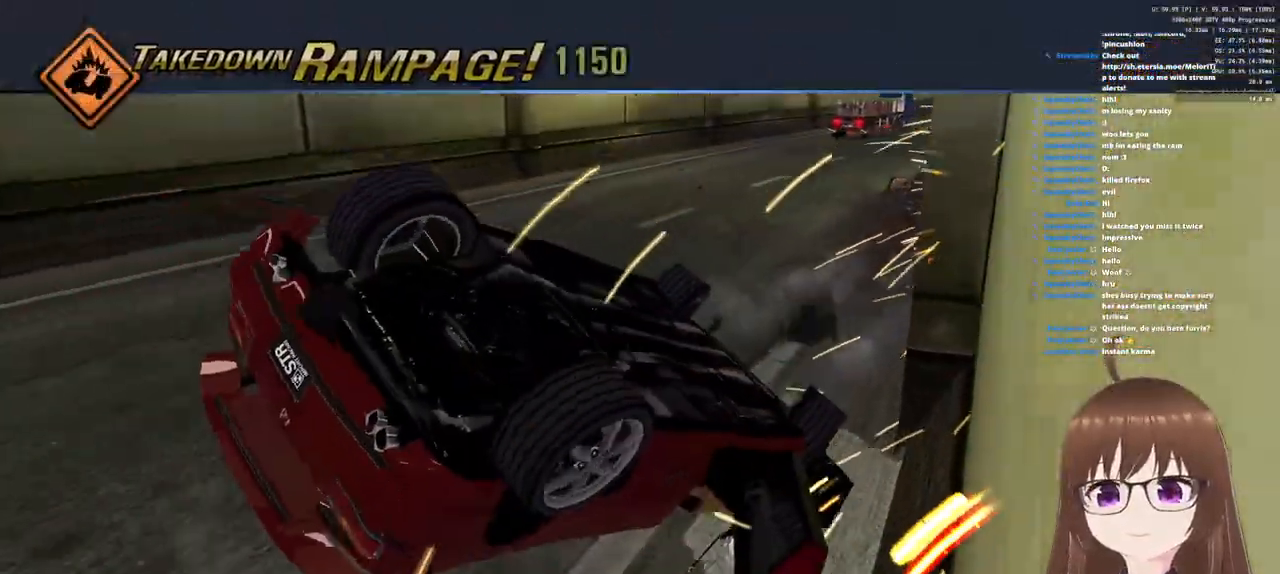
{"buttons": ["CROSS"], "left_stick": "center", "right_stick": "center", "events": [[33, "R1", "up"], [200, "R1", "down"], [417, "R1", "up"]]}
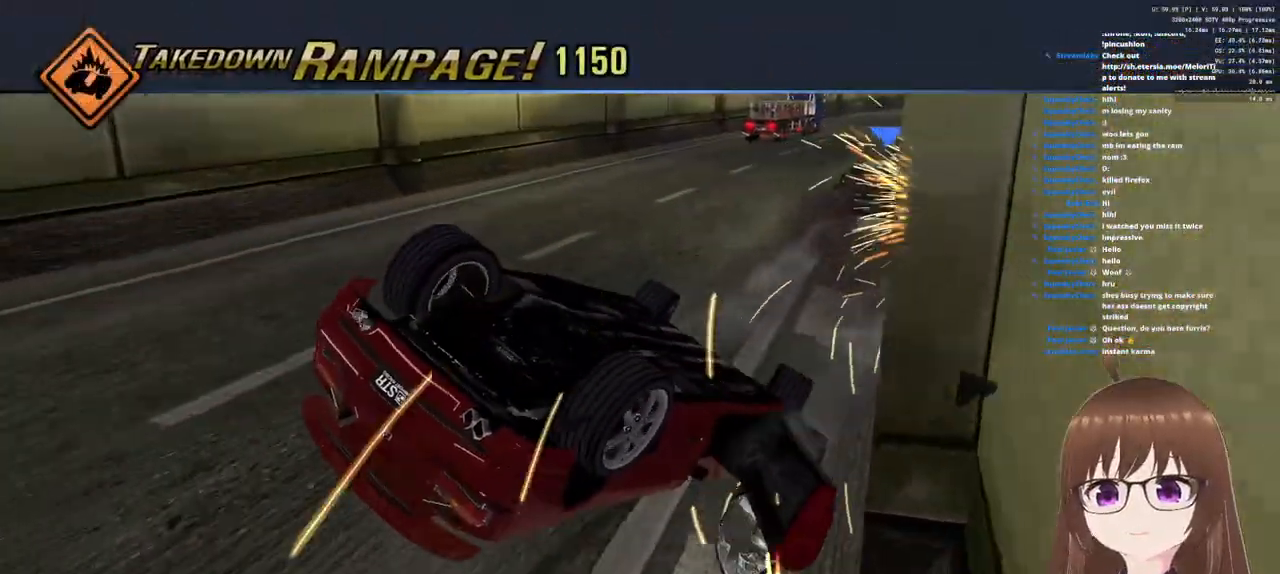
{"buttons": ["CROSS"], "left_stick": "right", "right_stick": "center", "events": [[333, "R1", "down"], [467, "left_stick", "right"], [500, "R1", "up"]]}
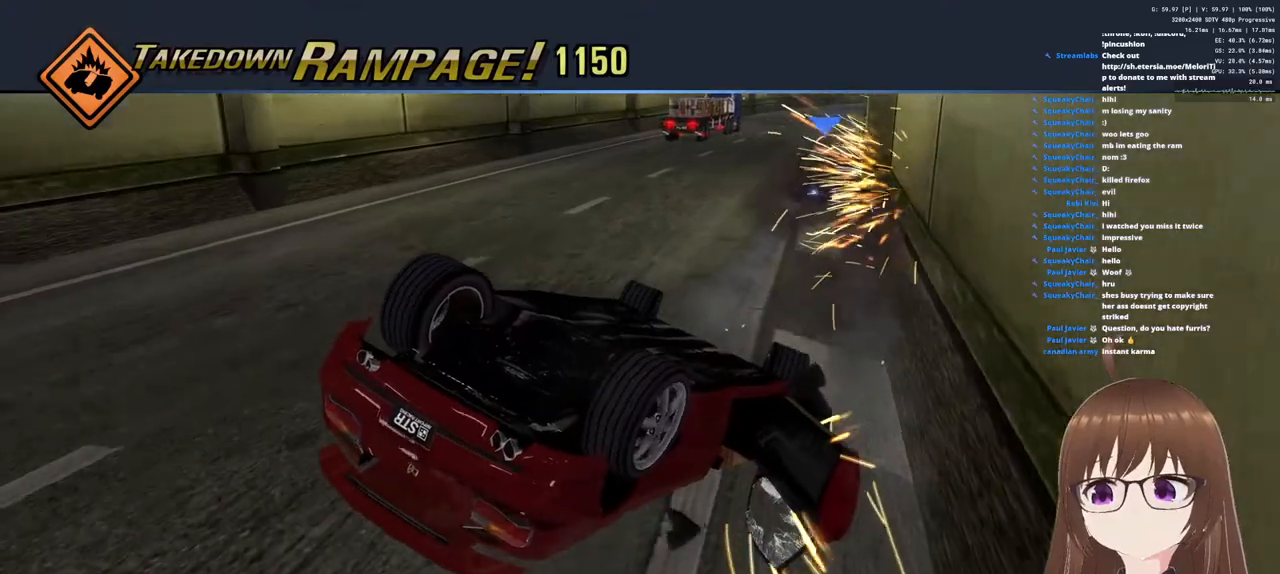
{"buttons": ["CROSS", "R1"], "left_stick": "center", "right_stick": "center", "events": [[150, "R1", "down"], [217, "left_stick", "center"], [317, "R1", "up"], [450, "R1", "down"]]}
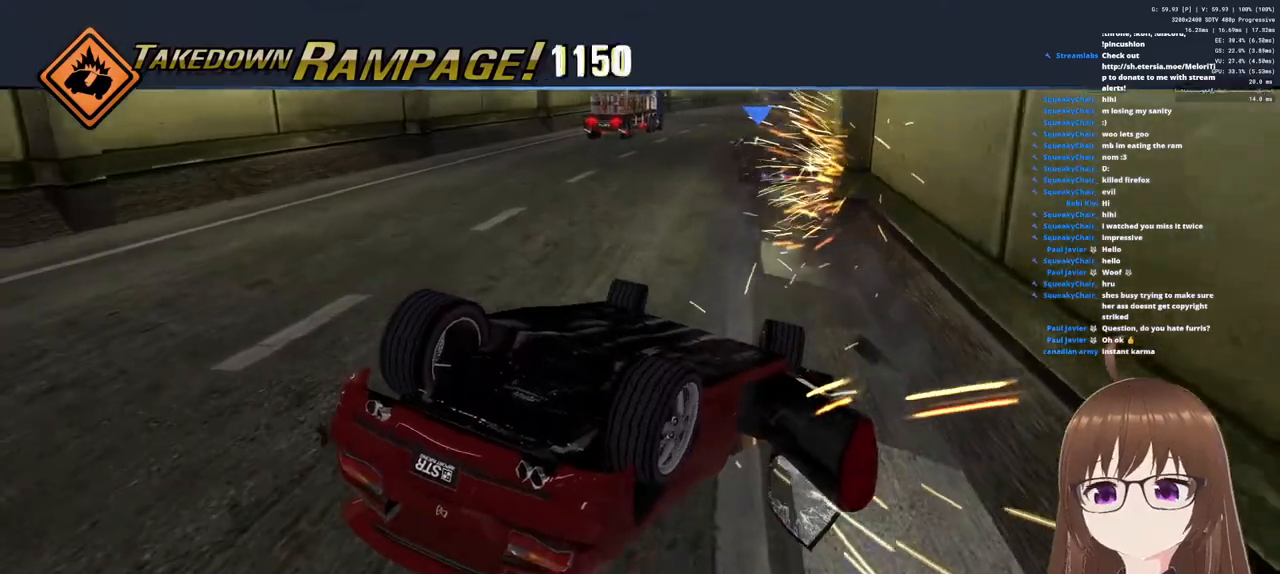
{"buttons": ["CROSS", "R1"], "left_stick": "center", "right_stick": "center", "events": [[167, "left_stick", "right"], [183, "R1", "up"], [317, "left_stick", "center"], [350, "R1", "down"]]}
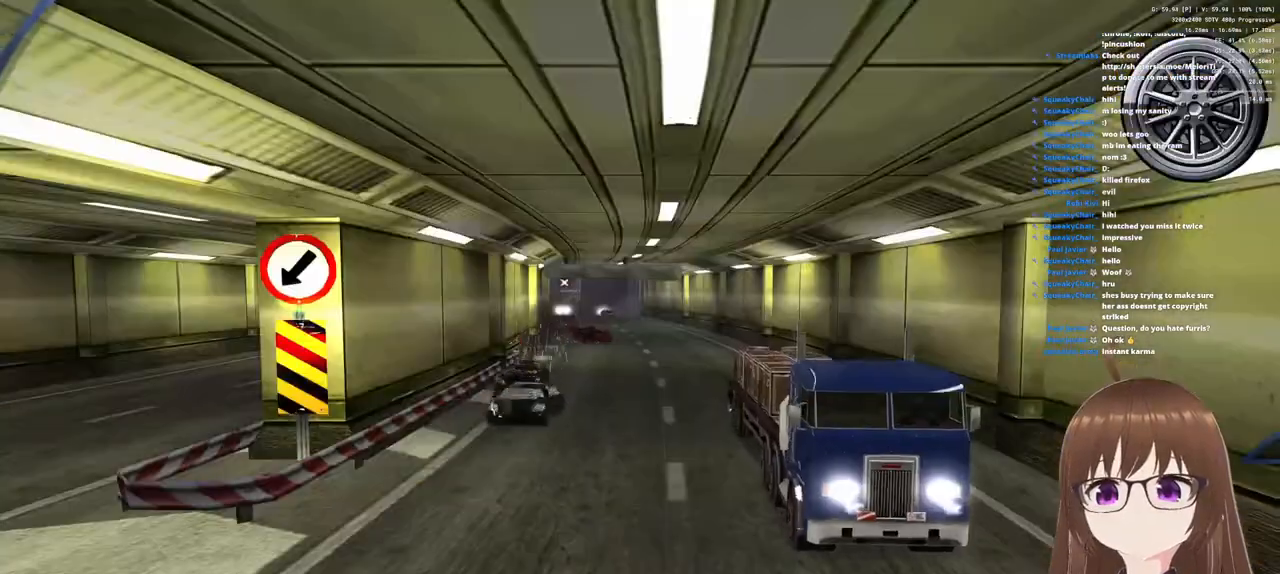
{"buttons": [], "left_stick": "center", "right_stick": "center", "events": [[217, "R1", "up"], [417, "CROSS", "up"]]}
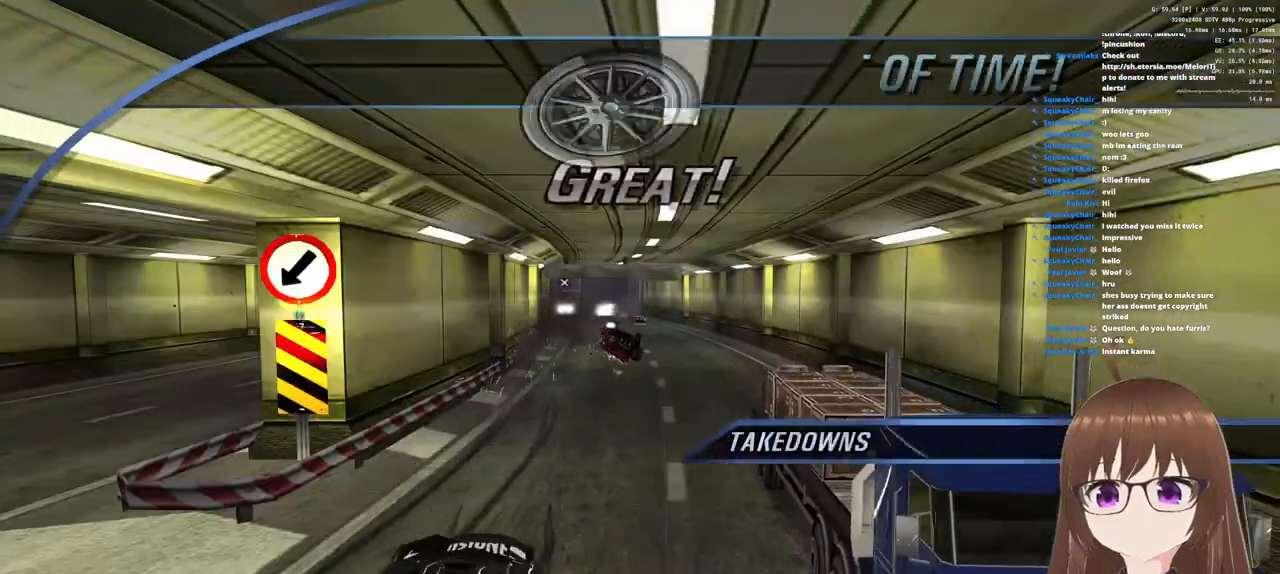
{"buttons": [], "left_stick": "center", "right_stick": "center", "events": []}
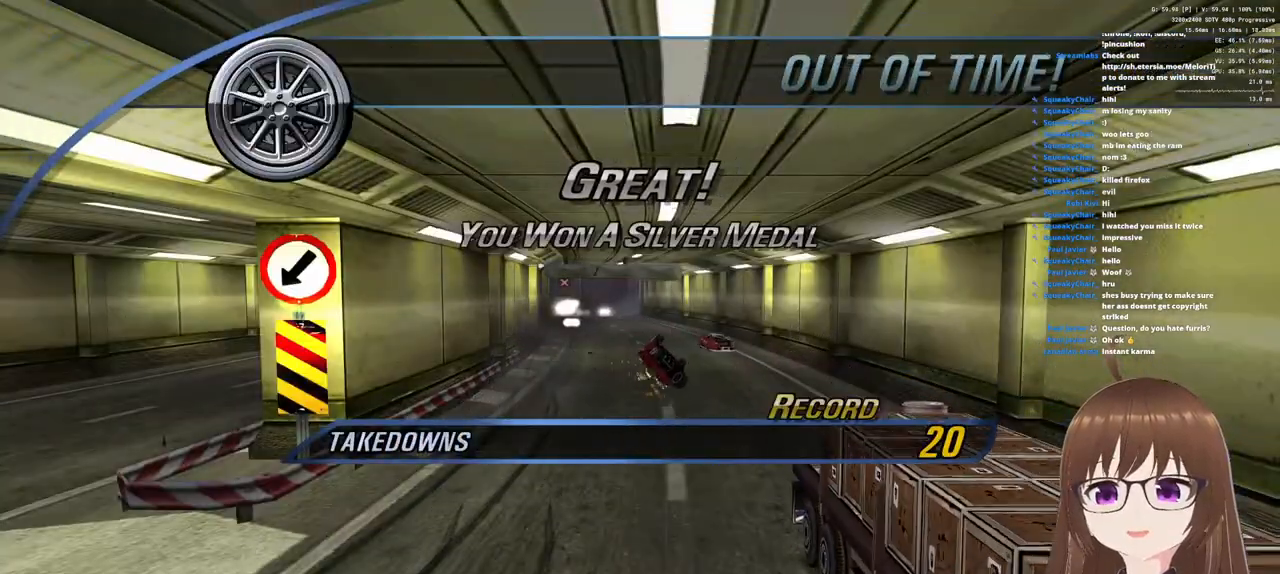
{"buttons": [], "left_stick": "center", "right_stick": "center", "events": [[150, "CROSS", "down"], [250, "CROSS", "up"]]}
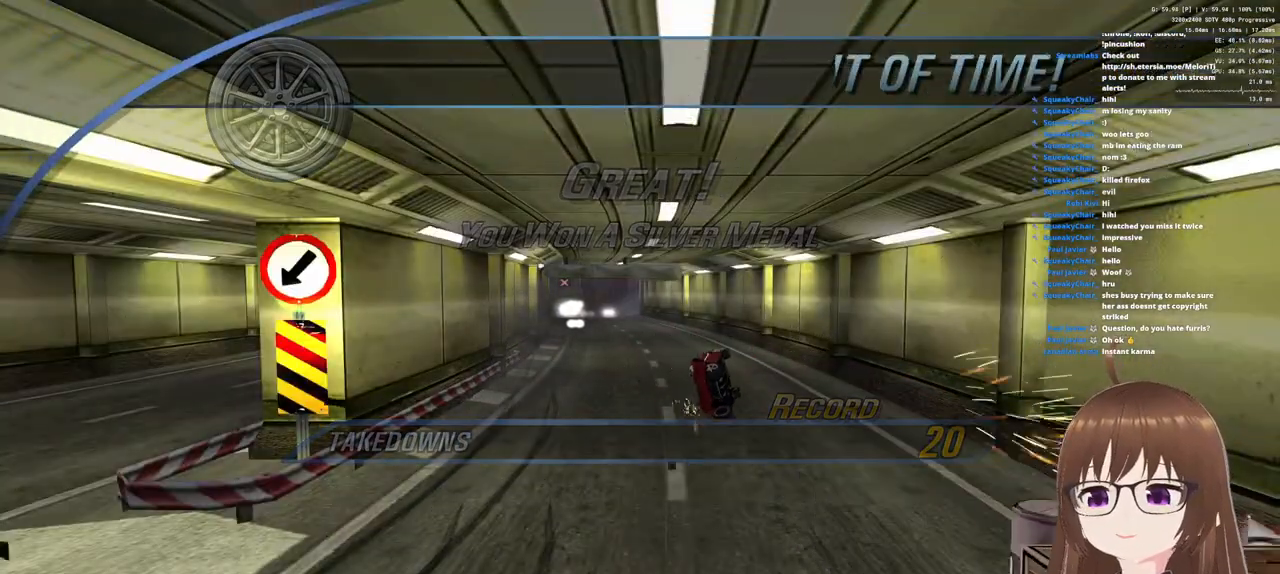
{"buttons": [], "left_stick": "center", "right_stick": "center", "events": []}